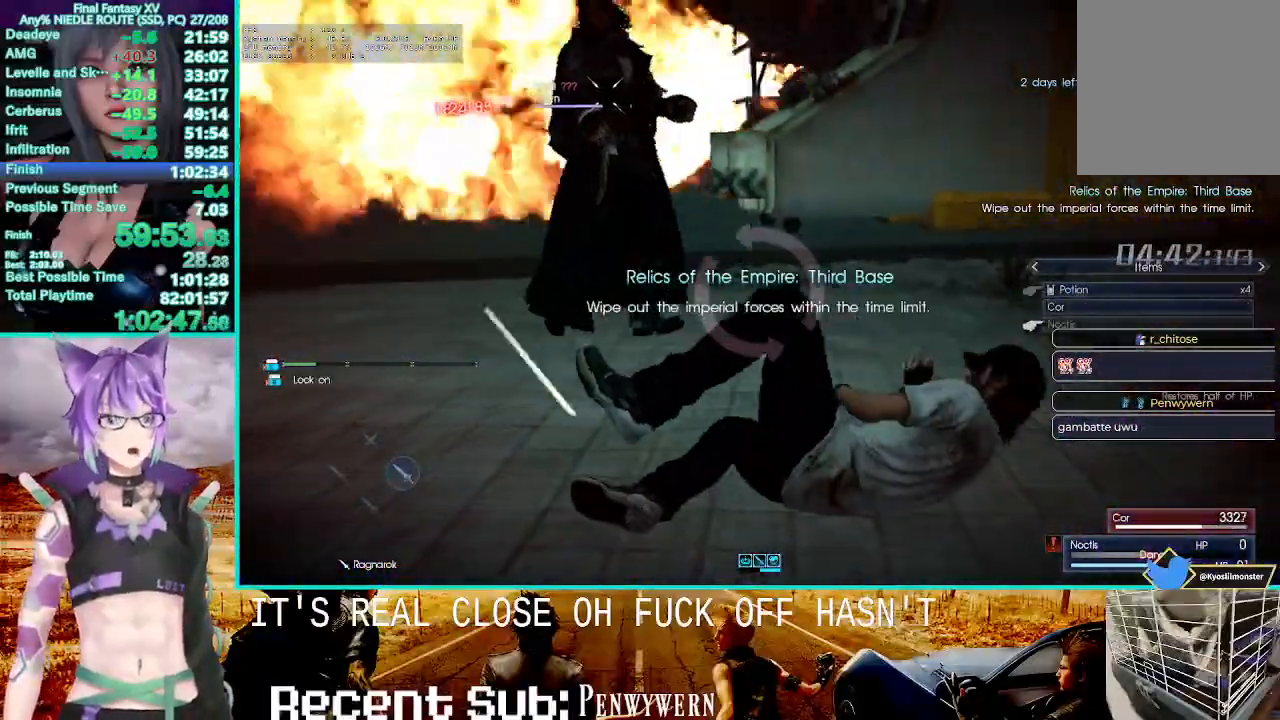
Gameplay with a controller (PlayStation layout); each line is a JSON object with the inputs held at the frame after it. "events" lists button and stick changes between this image and that frame as [ms after this image, input, new state], when the widget could be followed in between.
{"buttons": [], "left_stick": "down-right", "right_stick": "center", "events": [[200, "left_stick", "center"], [367, "left_stick", "down-right"]]}
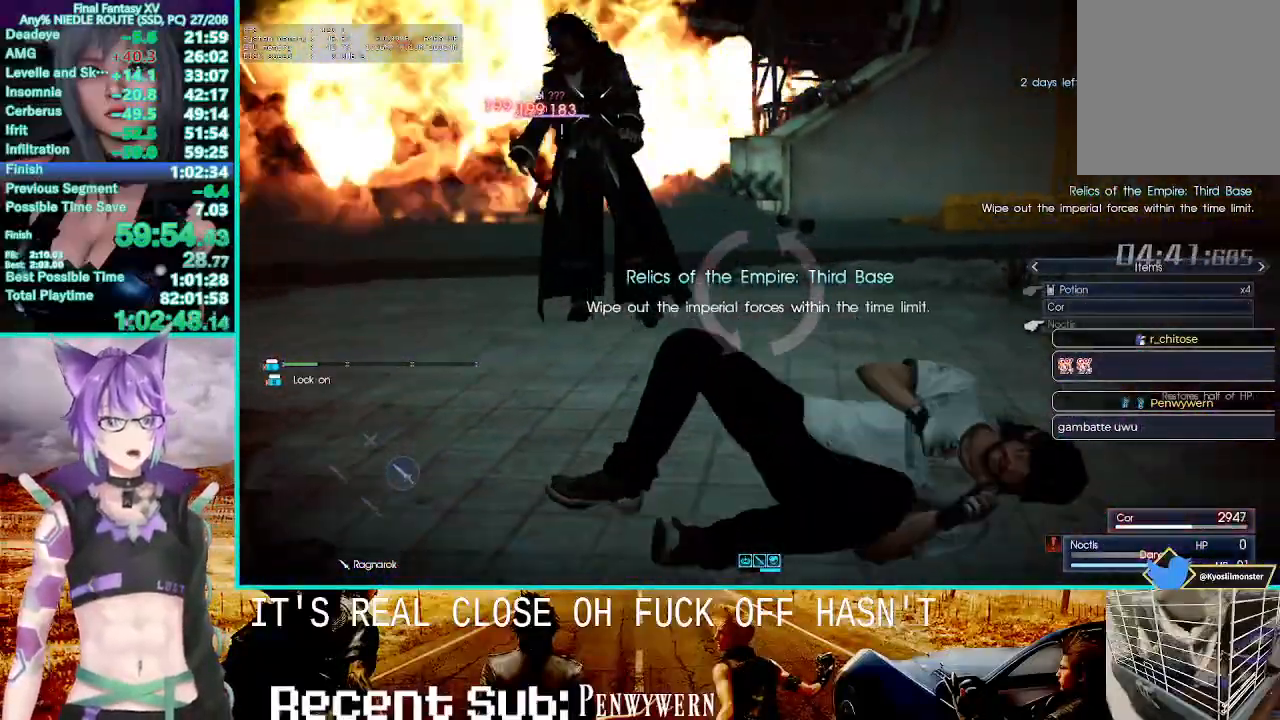
{"buttons": [], "left_stick": "down-right", "right_stick": "center", "events": [[200, "SQUARE", "down"], [317, "SQUARE", "up"], [383, "SQUARE", "down"], [500, "SQUARE", "up"]]}
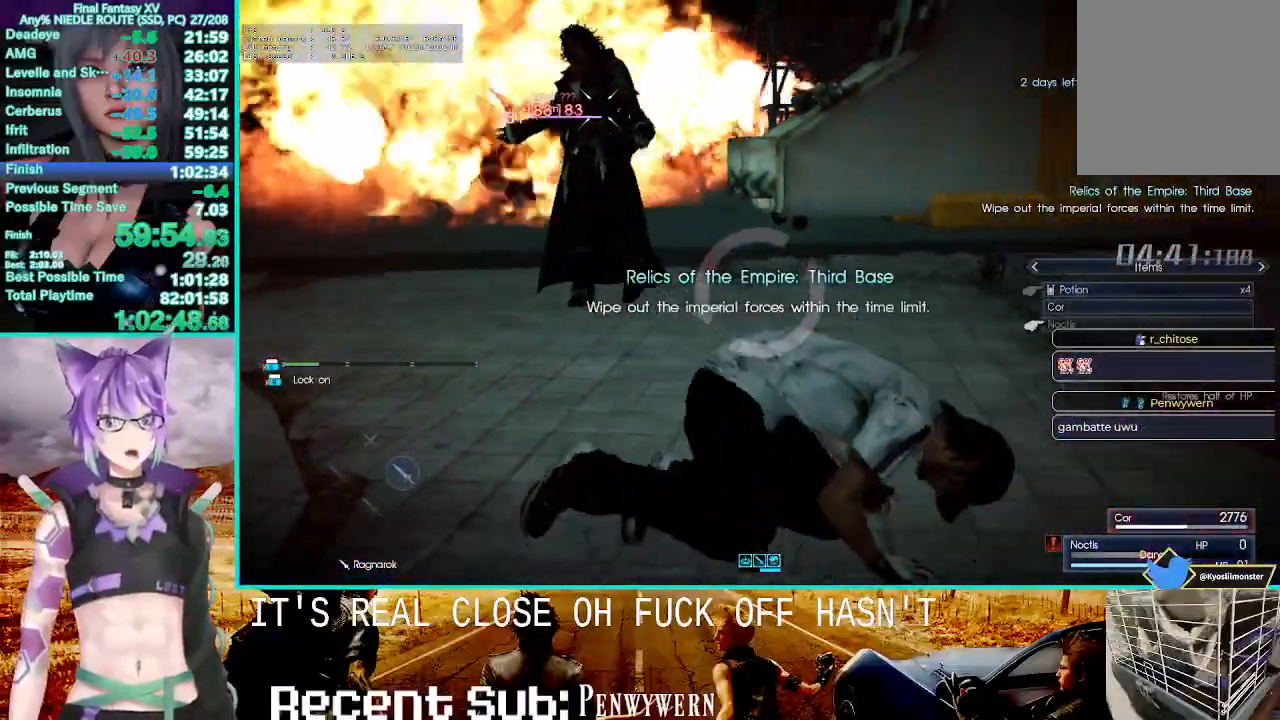
{"buttons": ["SQUARE"], "left_stick": "down-right", "right_stick": "center", "events": [[100, "SQUARE", "down"], [167, "SQUARE", "up"], [283, "SQUARE", "down"], [383, "SQUARE", "up"], [467, "SQUARE", "down"]]}
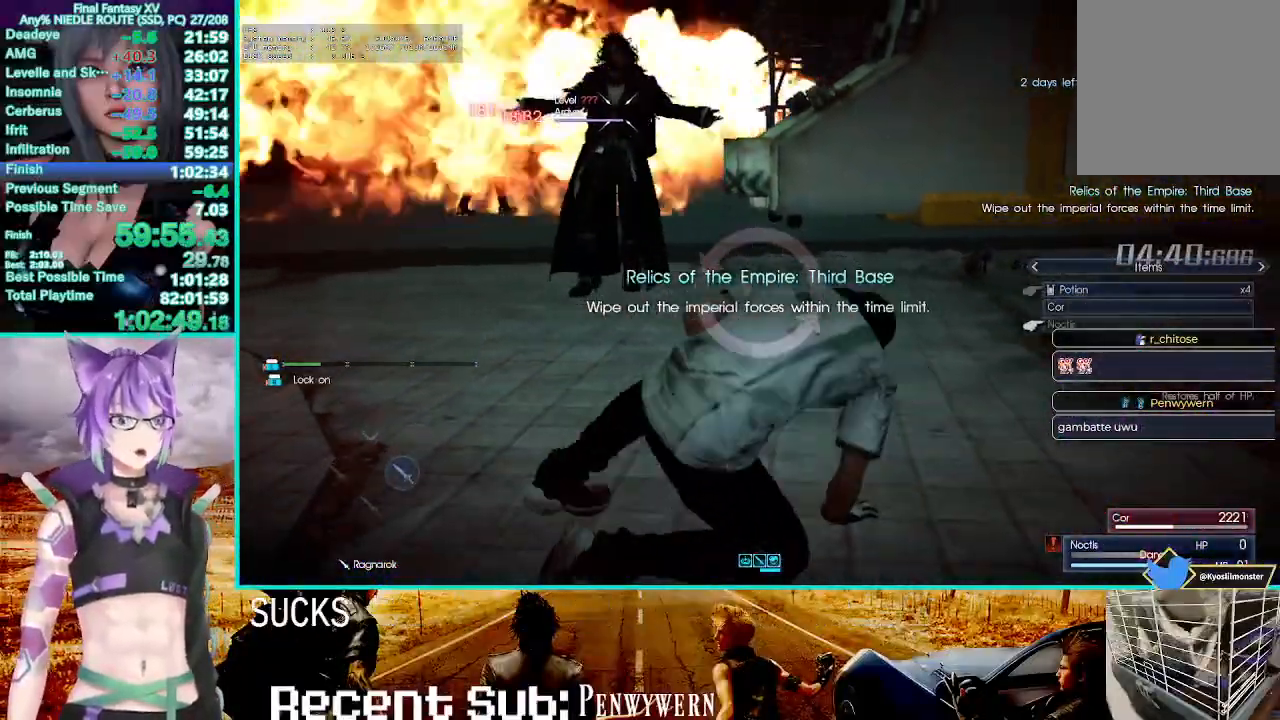
{"buttons": [], "left_stick": "down-right", "right_stick": "center", "events": [[67, "SQUARE", "up"], [150, "SQUARE", "down"], [217, "SQUARE", "up"], [300, "SQUARE", "down"], [400, "SQUARE", "up"]]}
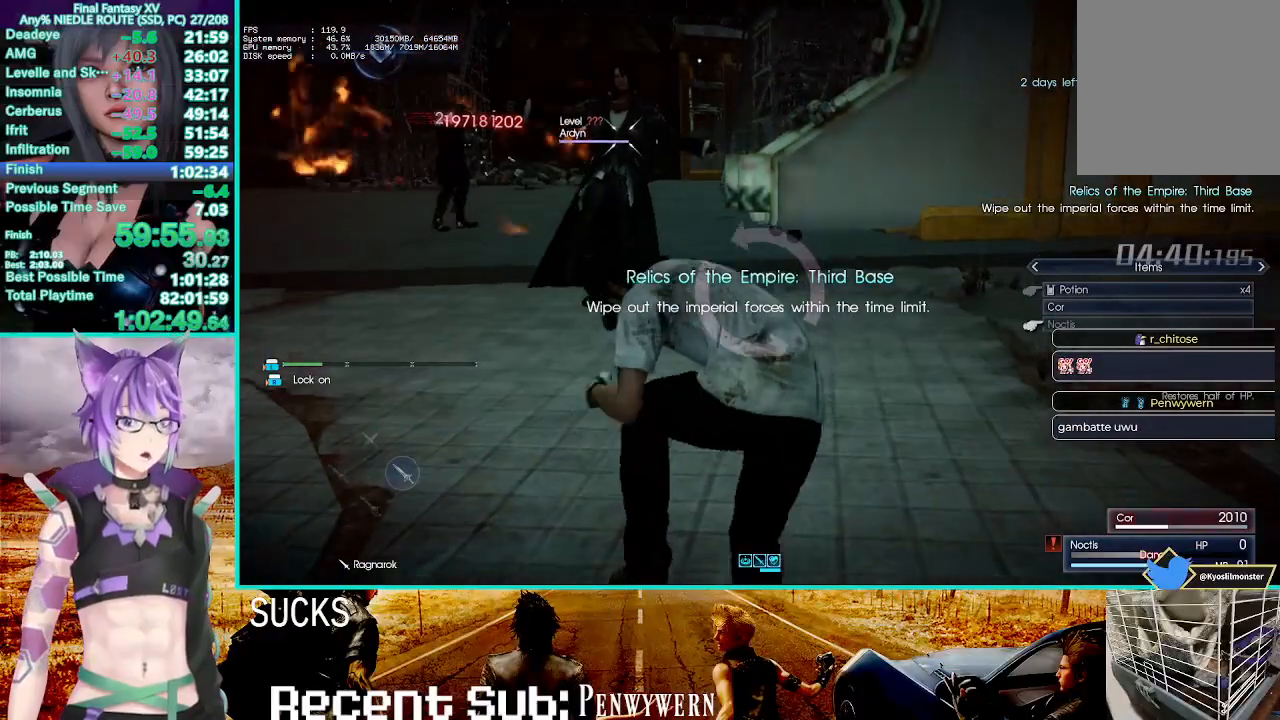
{"buttons": ["CIRCLE"], "left_stick": "down-right", "right_stick": "center", "events": [[133, "CIRCLE", "down"], [250, "CIRCLE", "up"], [300, "CIRCLE", "down"], [400, "CIRCLE", "up"], [467, "CIRCLE", "down"]]}
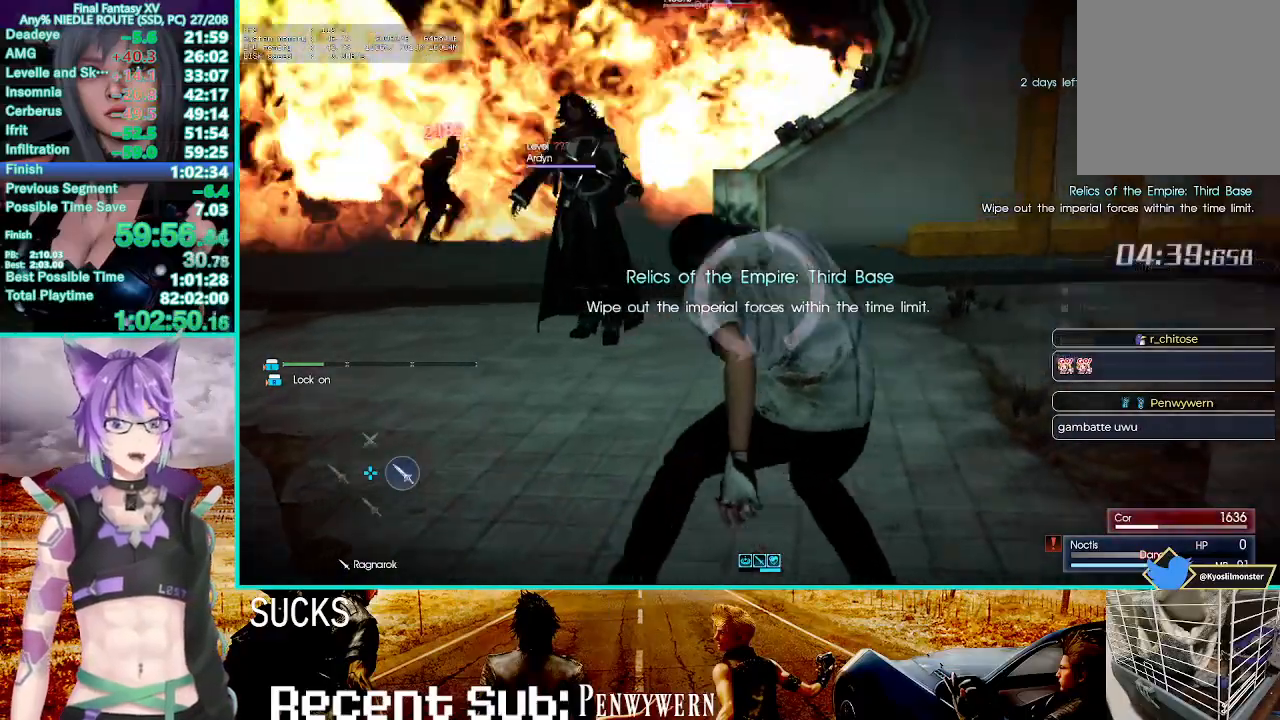
{"buttons": ["SQUARE"], "left_stick": "down-right", "right_stick": "center", "events": [[67, "CIRCLE", "up"], [283, "SQUARE", "down"], [383, "SQUARE", "up"], [467, "SQUARE", "down"]]}
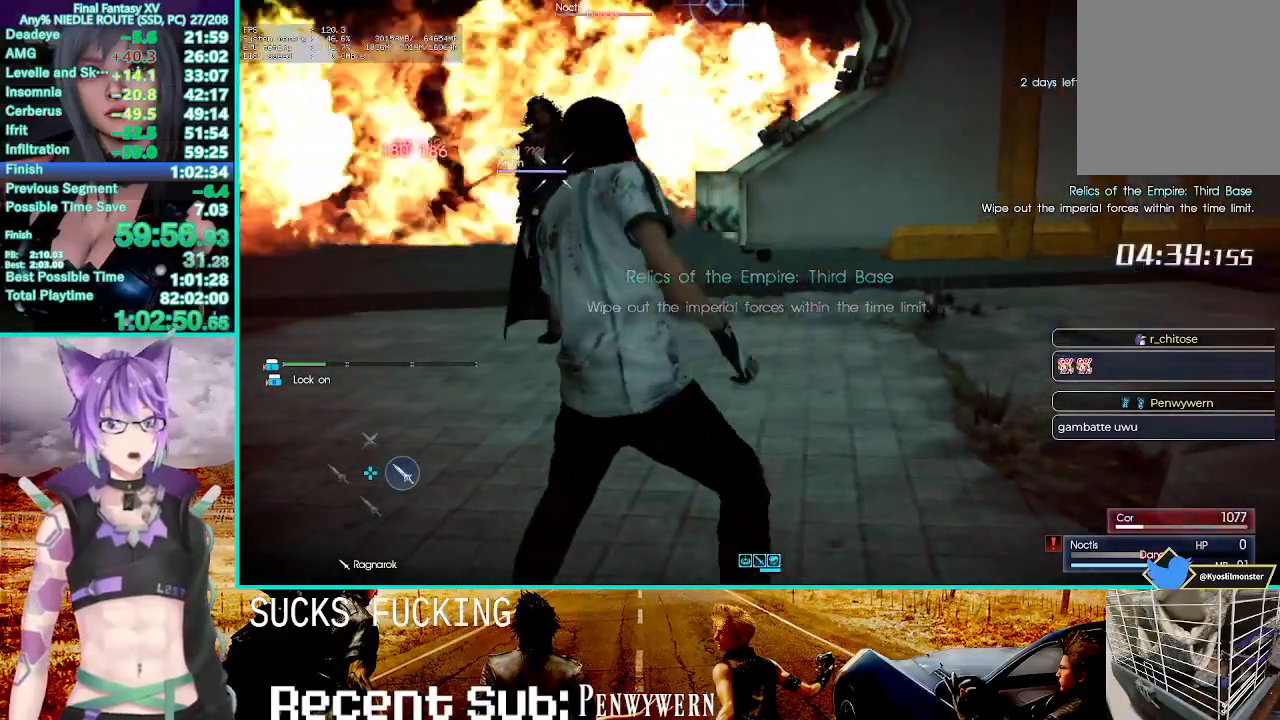
{"buttons": ["R2"], "left_stick": "down-right", "right_stick": "center", "events": [[33, "SQUARE", "up"], [117, "SQUARE", "down"], [200, "SQUARE", "up"], [467, "R2", "down"]]}
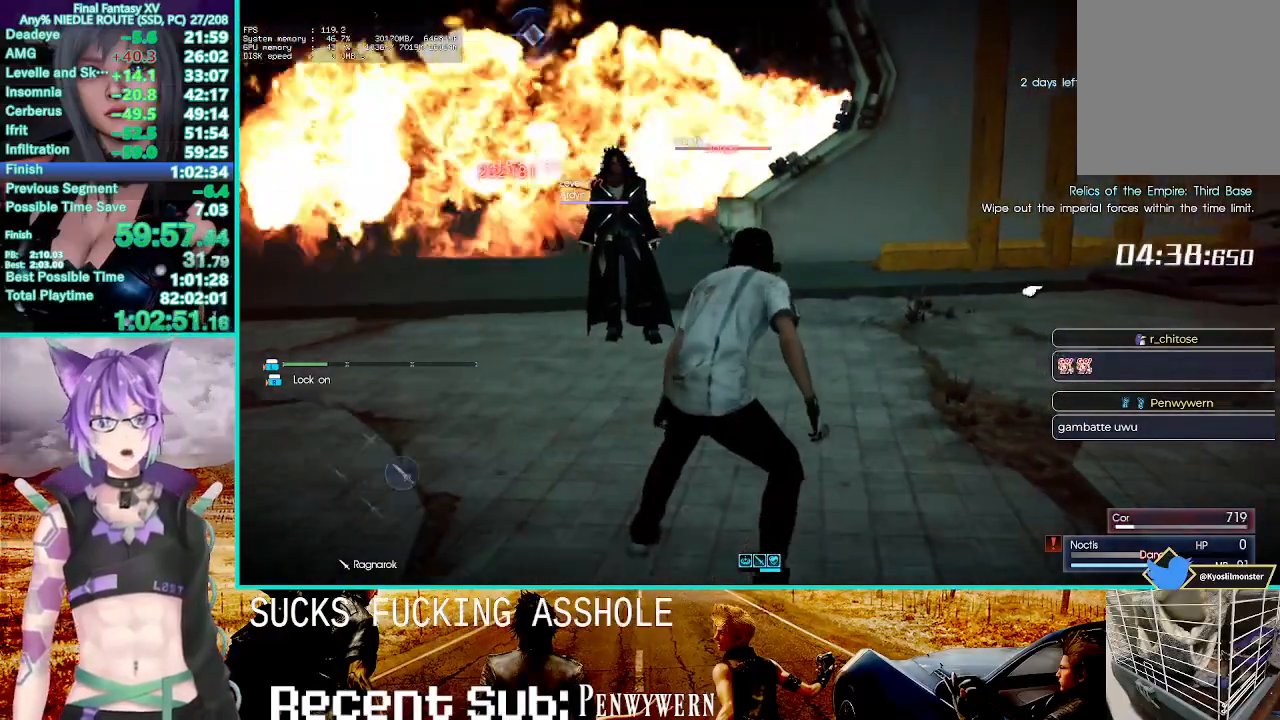
{"buttons": ["CROSS"], "left_stick": "down-right", "right_stick": "center", "events": [[50, "R2", "up"], [350, "CROSS", "down"], [417, "CROSS", "up"], [483, "CROSS", "down"]]}
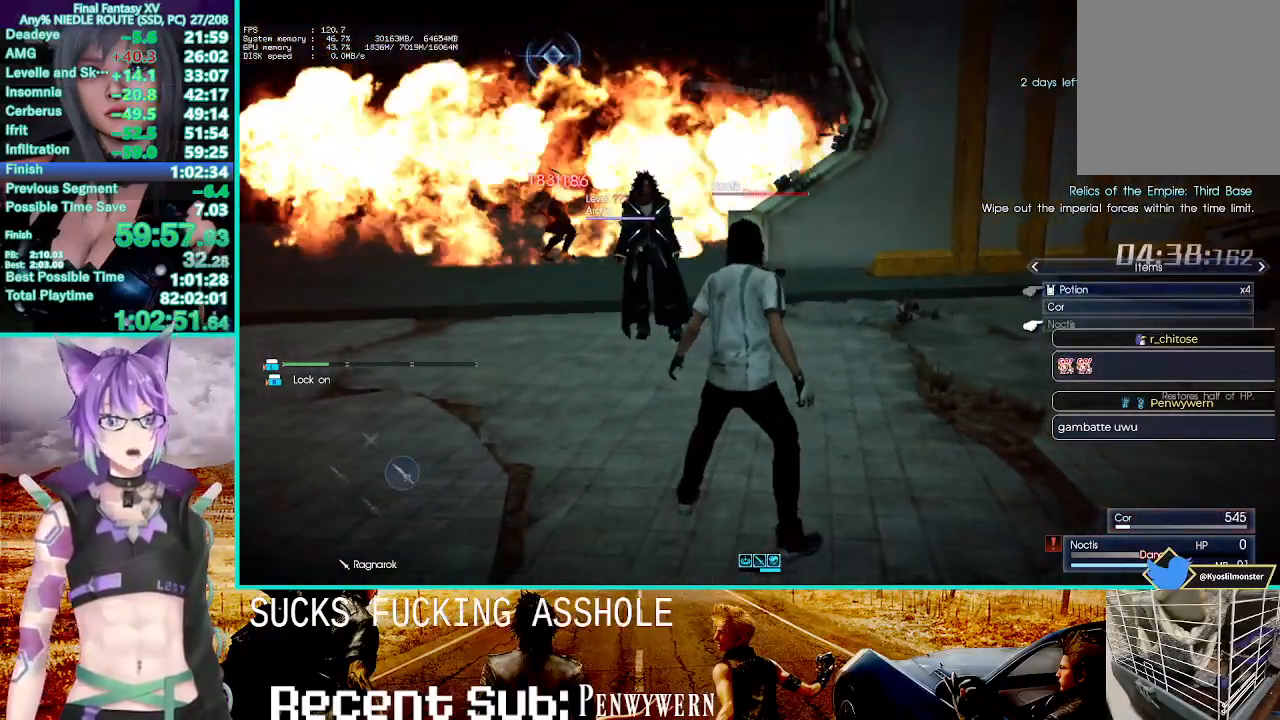
{"buttons": [], "left_stick": "down-right", "right_stick": "center", "events": [[67, "CROSS", "up"]]}
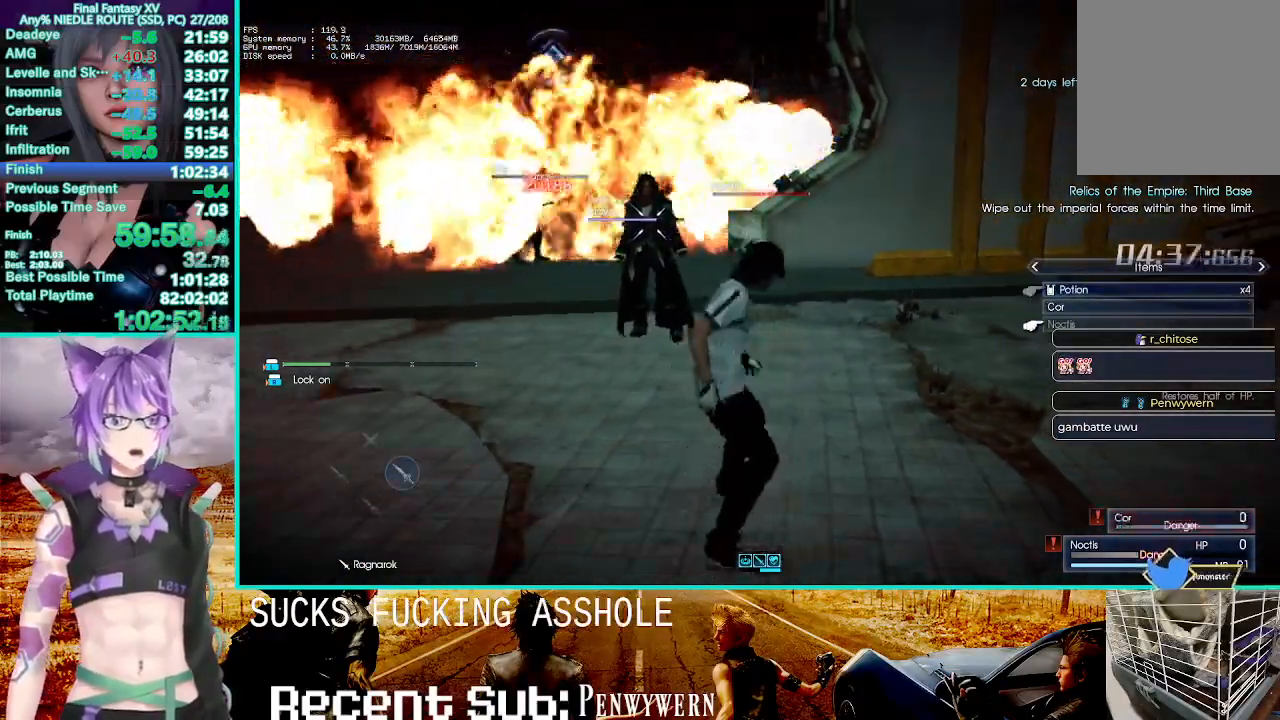
{"buttons": [], "left_stick": "center", "right_stick": "center", "events": [[50, "left_stick", "center"]]}
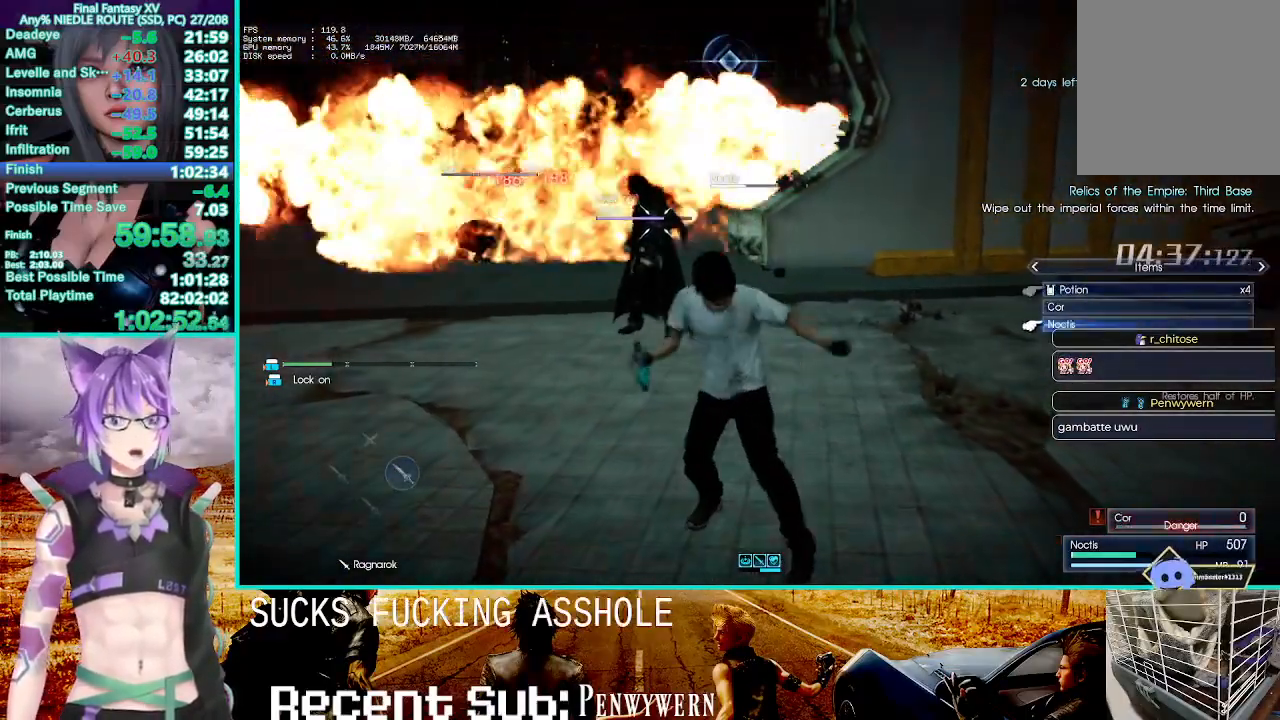
{"buttons": [], "left_stick": "down-right", "right_stick": "center", "events": [[50, "CIRCLE", "down"], [50, "left_stick", "down-right"], [167, "CIRCLE", "up"], [217, "CIRCLE", "down"], [300, "CIRCLE", "up"], [367, "CIRCLE", "down"], [450, "CIRCLE", "up"]]}
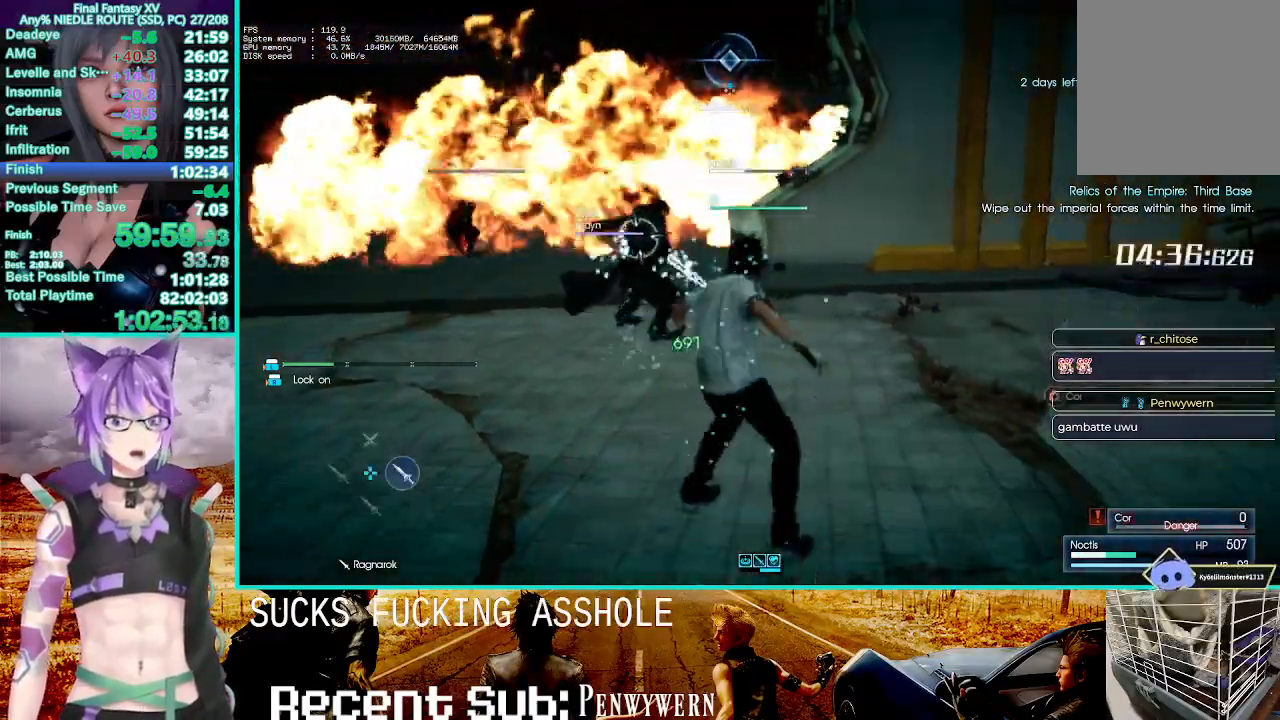
{"buttons": ["CROSS"], "left_stick": "down", "right_stick": "center", "events": [[83, "right_stick", "down-right"], [167, "left_stick", "down"], [183, "right_stick", "center"], [250, "CROSS", "down"]]}
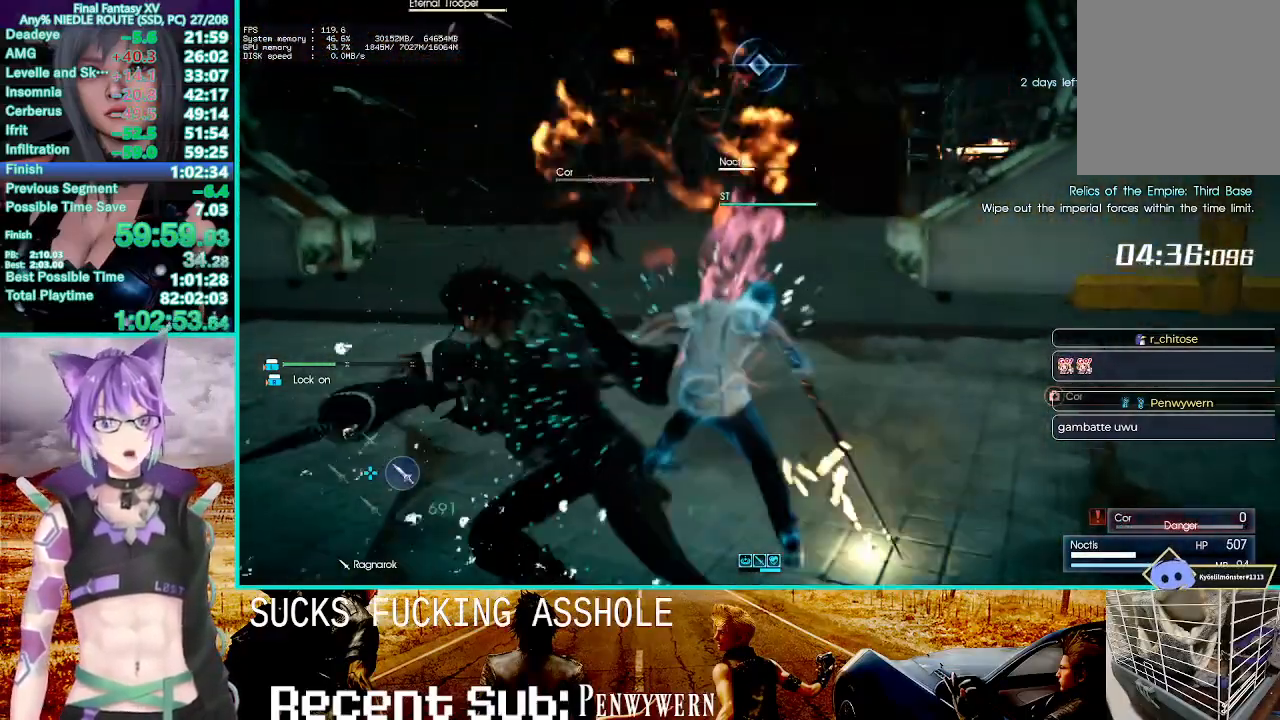
{"buttons": [], "left_stick": "down", "right_stick": "center", "events": [[317, "CROSS", "up"]]}
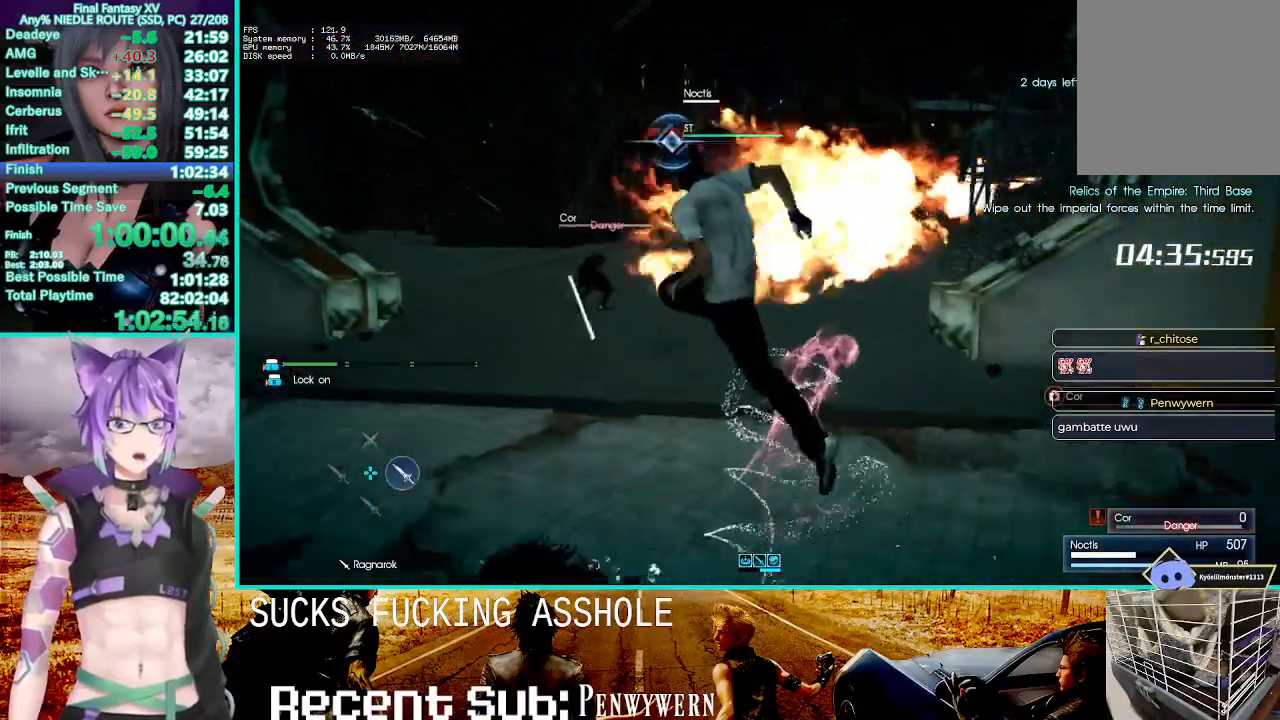
{"buttons": ["CROSS"], "left_stick": "down", "right_stick": "center", "events": [[67, "CROSS", "down"]]}
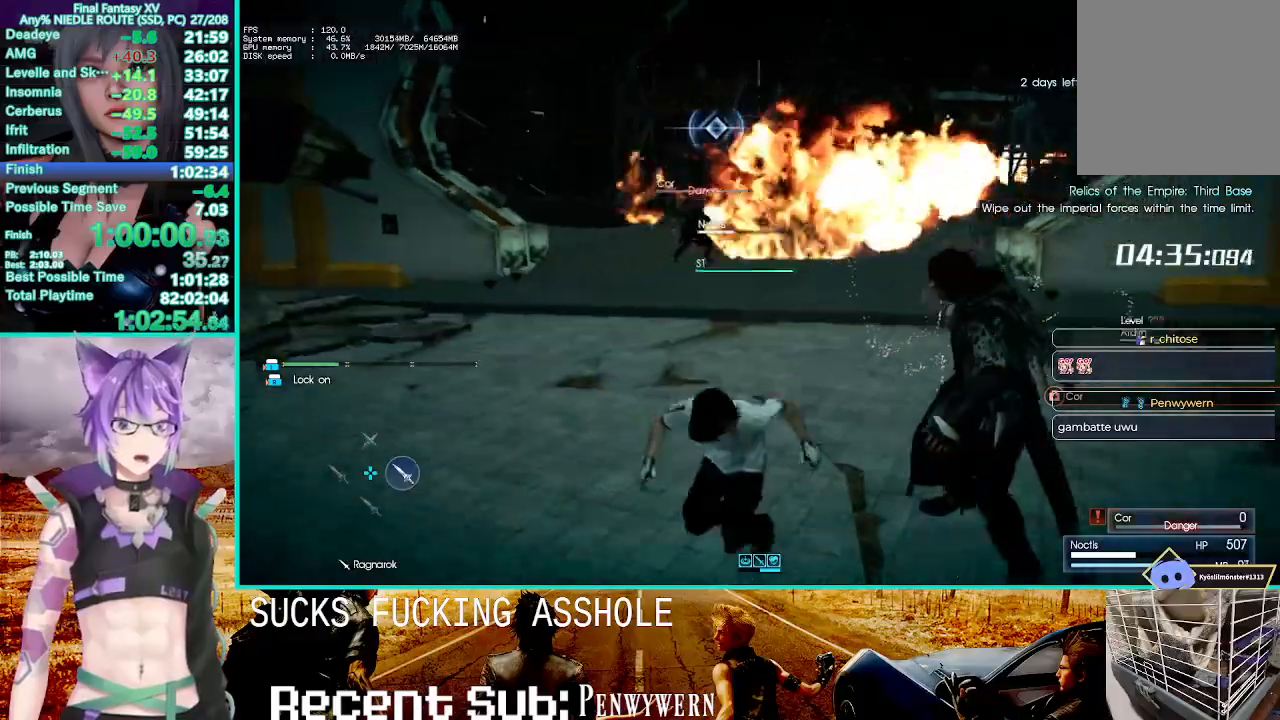
{"buttons": ["R1"], "left_stick": "down", "right_stick": "center", "events": [[100, "CROSS", "up"], [167, "R1", "down"]]}
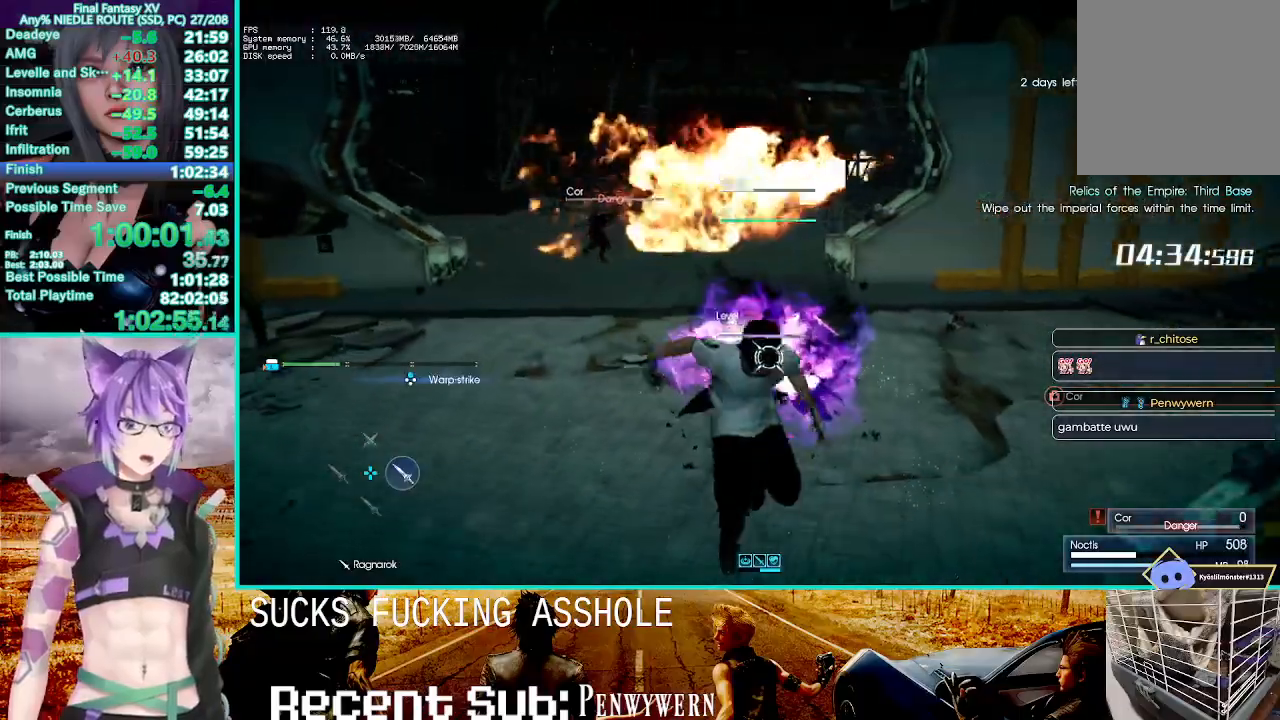
{"buttons": ["R1"], "left_stick": "down", "right_stick": "center", "events": [[50, "CROSS", "down"], [400, "CROSS", "up"]]}
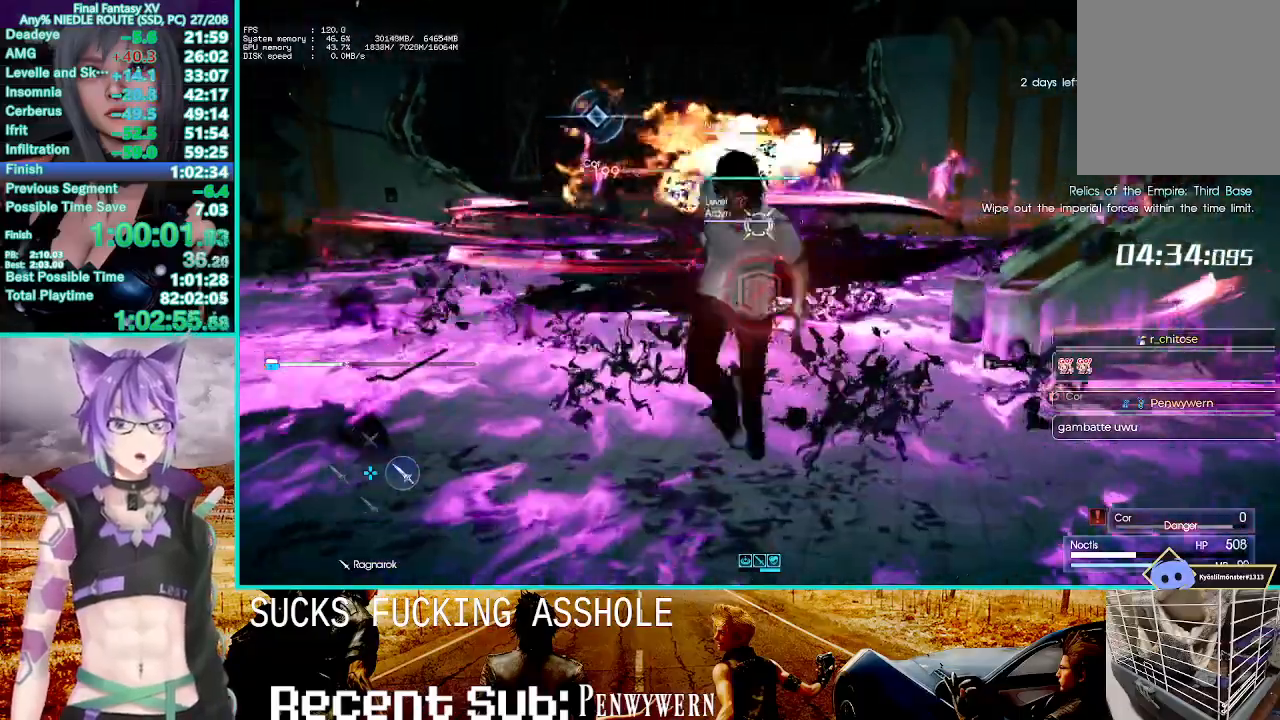
{"buttons": ["CROSS", "R1"], "left_stick": "down", "right_stick": "center", "events": [[467, "CROSS", "down"]]}
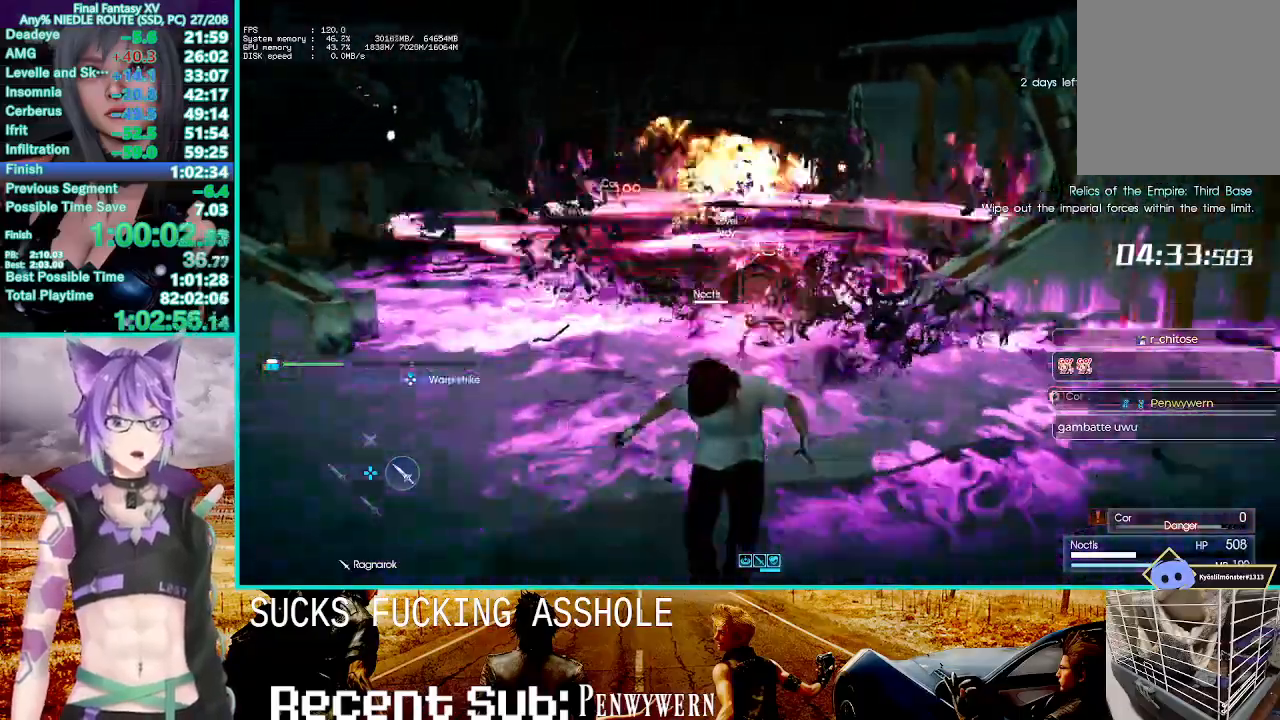
{"buttons": ["R1"], "left_stick": "down", "right_stick": "center", "events": [[333, "CROSS", "up"]]}
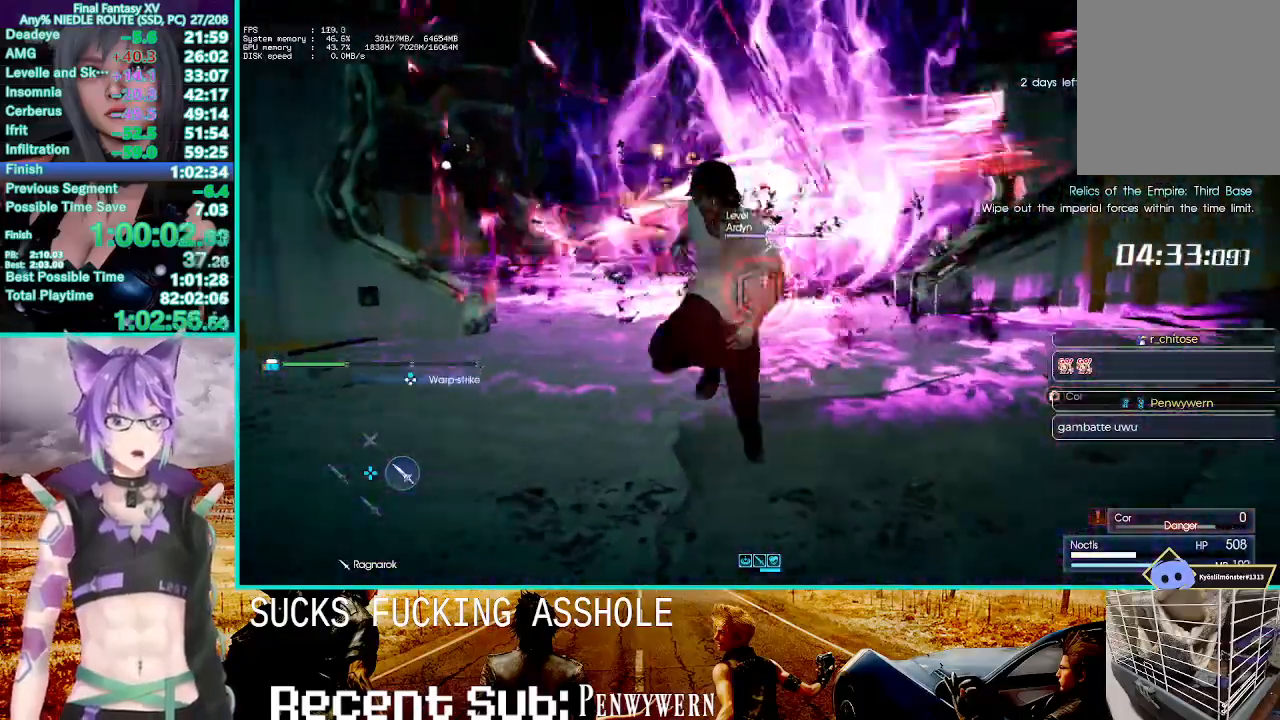
{"buttons": ["CROSS", "R1"], "left_stick": "down", "right_stick": "center", "events": [[317, "CROSS", "down"]]}
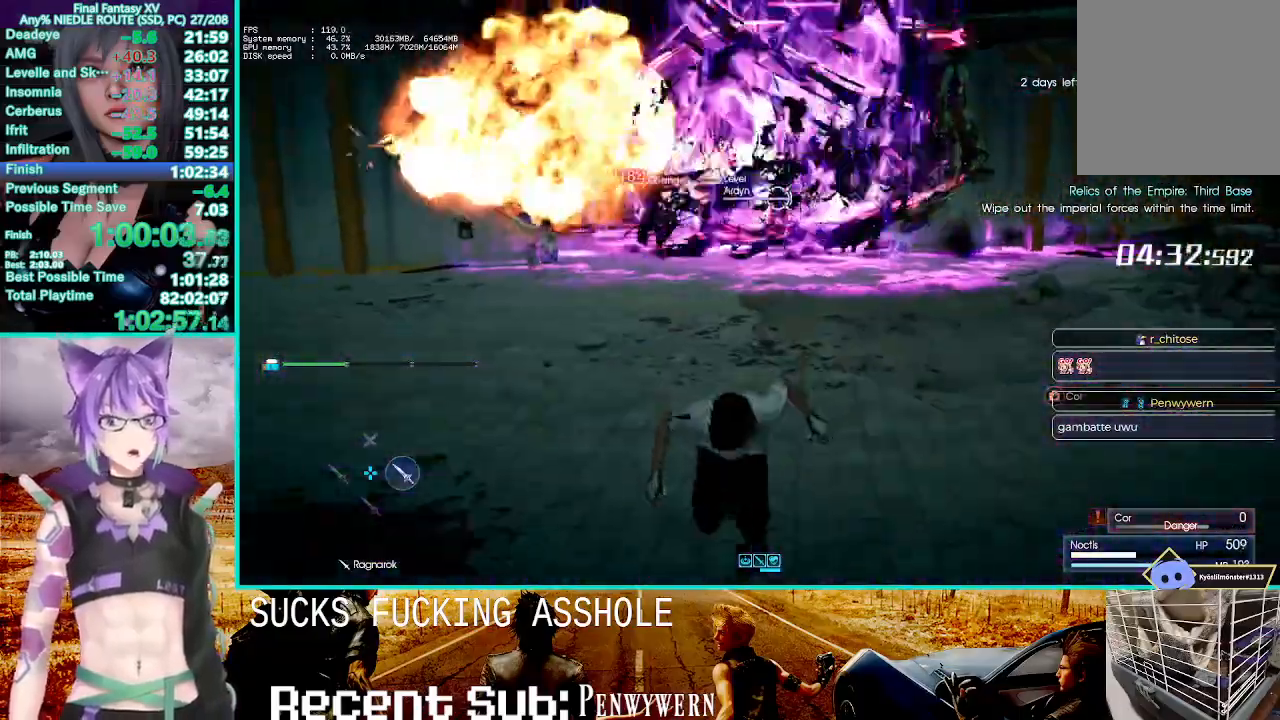
{"buttons": ["R1"], "left_stick": "down", "right_stick": "center", "events": [[150, "CROSS", "up"]]}
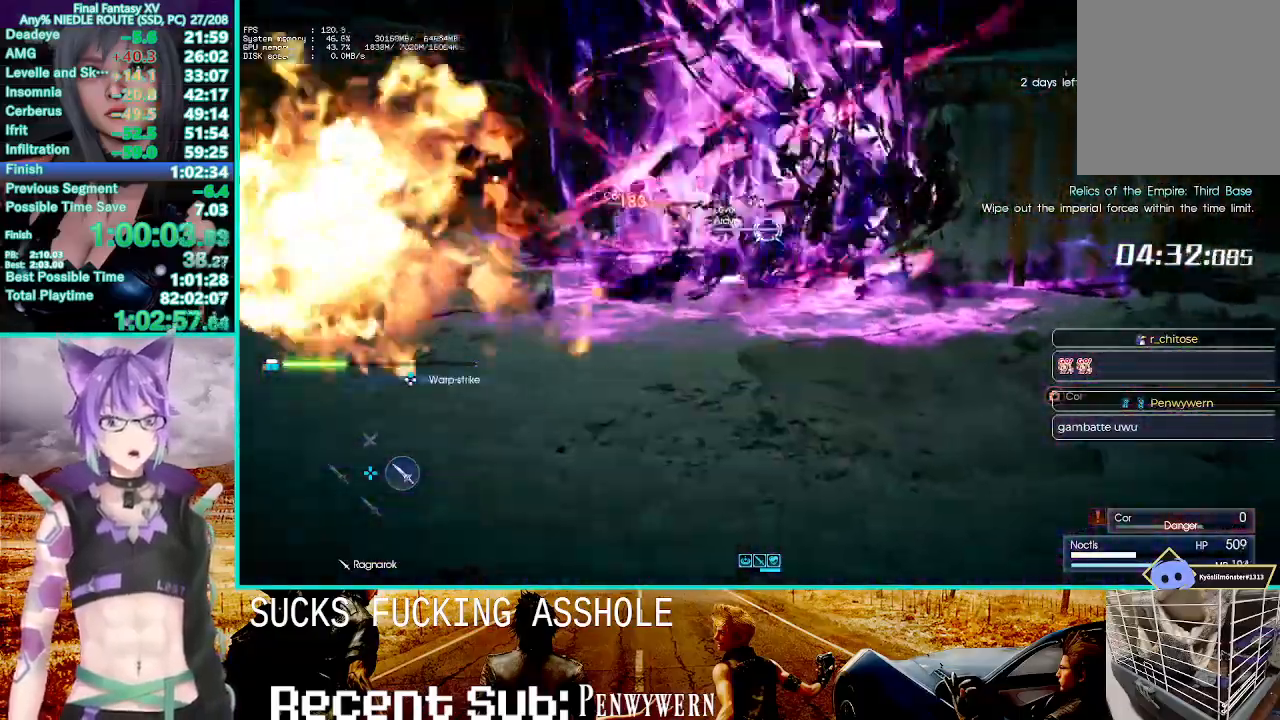
{"buttons": ["CROSS", "R1"], "left_stick": "right", "right_stick": "center", "events": [[250, "CROSS", "down"], [250, "left_stick", "down-right"], [383, "left_stick", "right"]]}
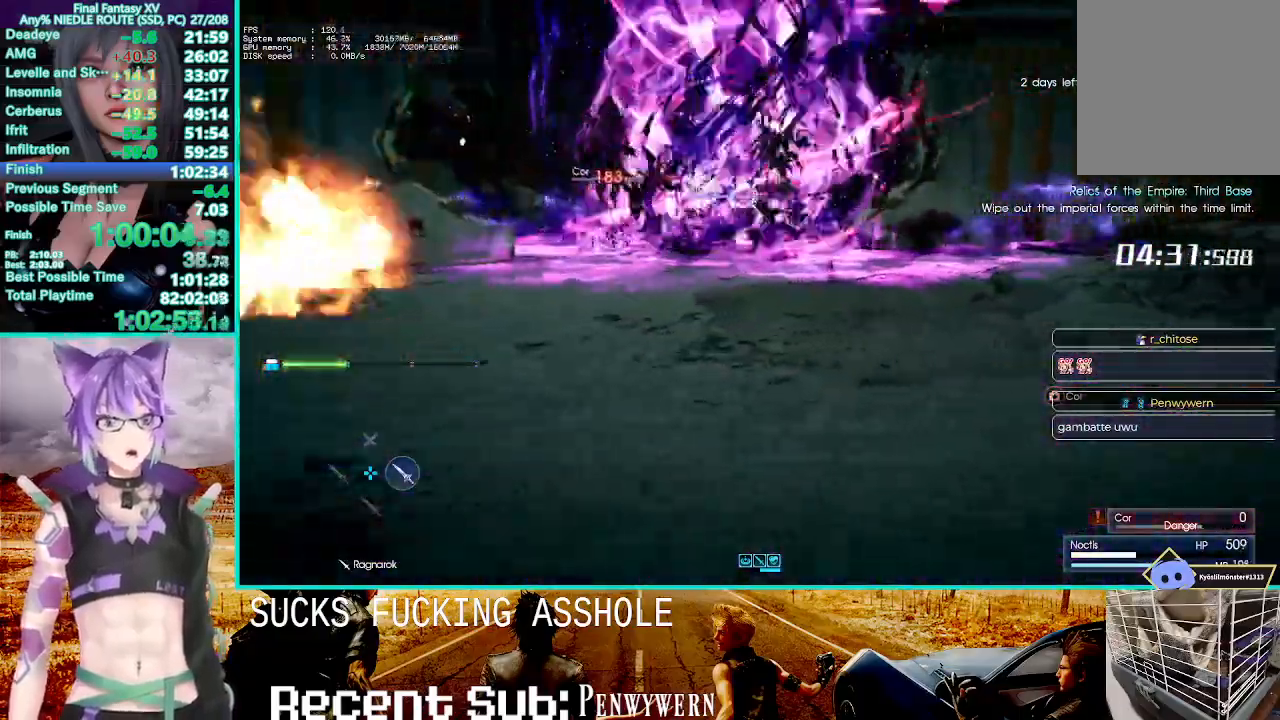
{"buttons": ["R1"], "left_stick": "right", "right_stick": "center", "events": [[133, "CROSS", "up"]]}
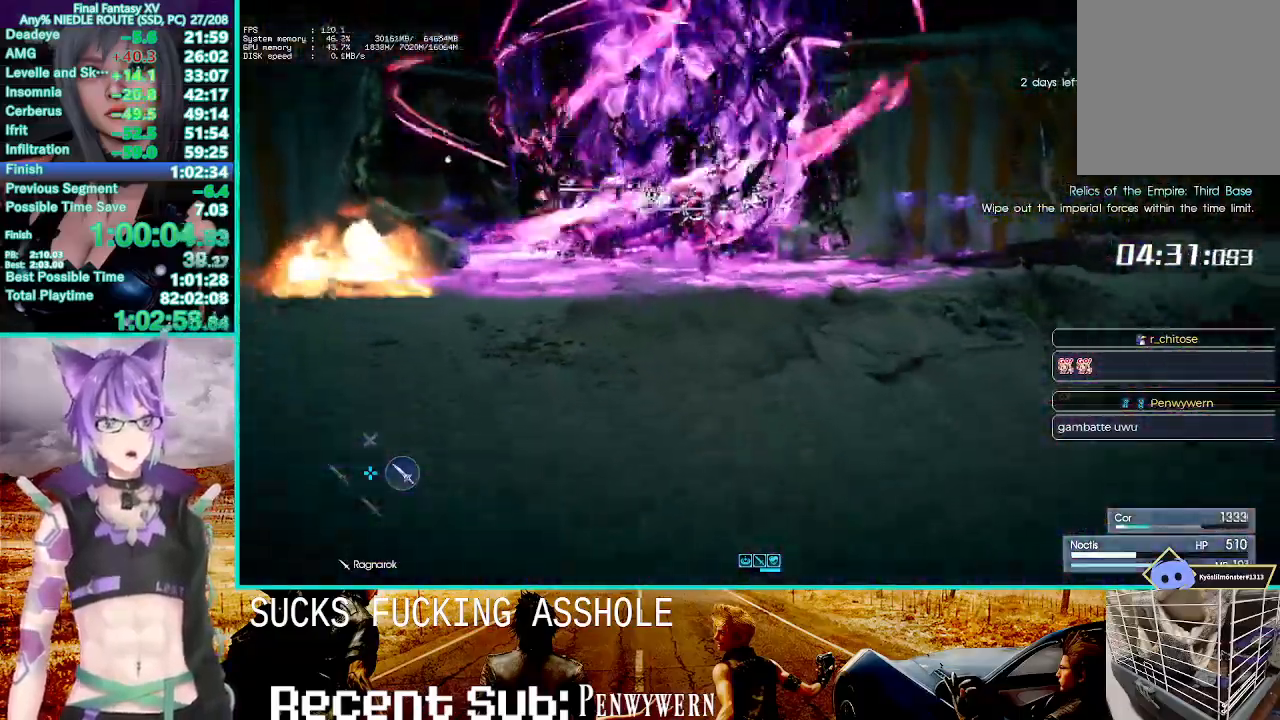
{"buttons": ["R1"], "left_stick": "down-right", "right_stick": "center", "events": [[67, "CROSS", "down"], [117, "left_stick", "down-right"], [483, "CROSS", "up"]]}
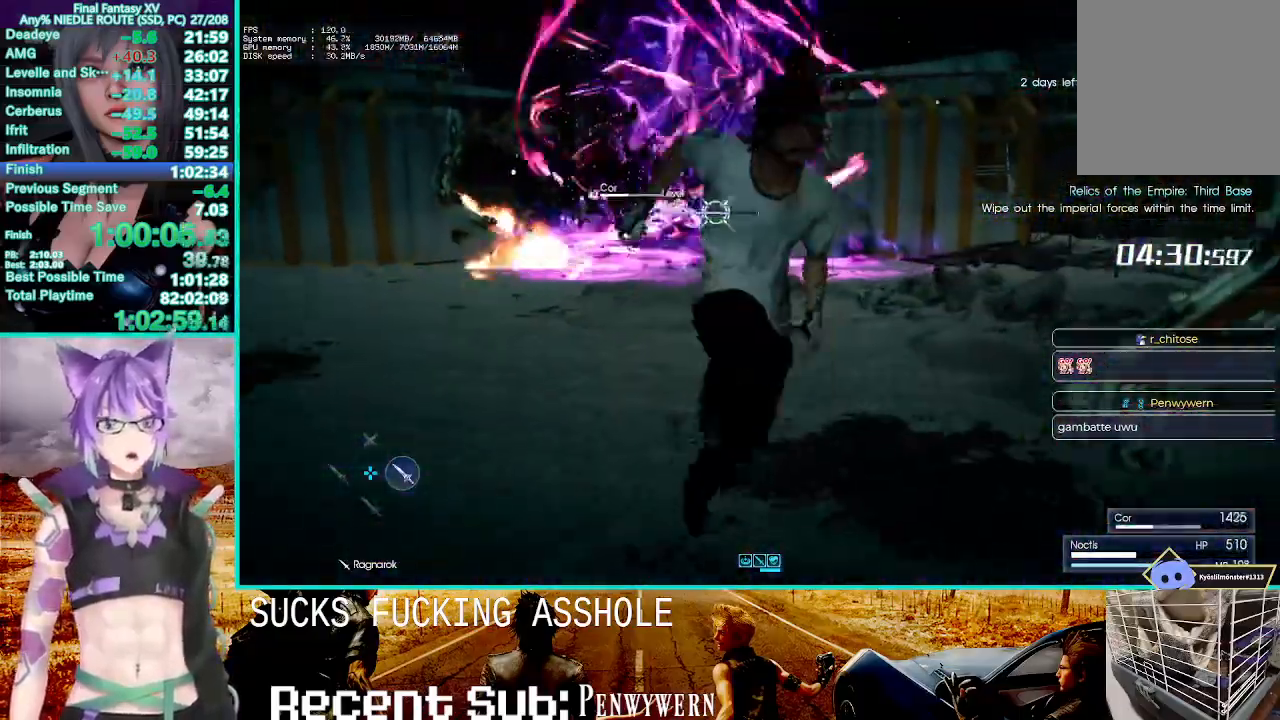
{"buttons": ["TRIANGLE", "R1"], "left_stick": "center", "right_stick": "center", "events": [[17, "left_stick", "down"], [133, "TRIANGLE", "down"], [267, "left_stick", "center"]]}
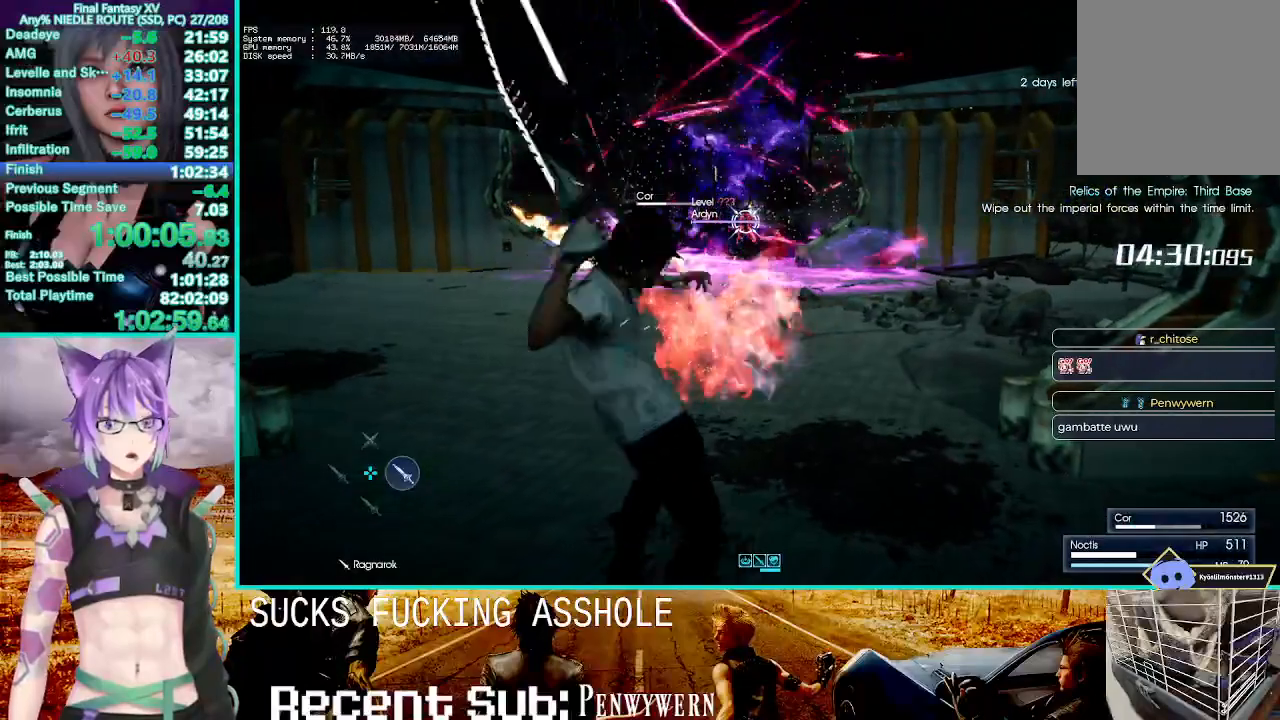
{"buttons": [], "left_stick": "center", "right_stick": "center", "events": [[267, "R1", "up"], [267, "TRIANGLE", "up"]]}